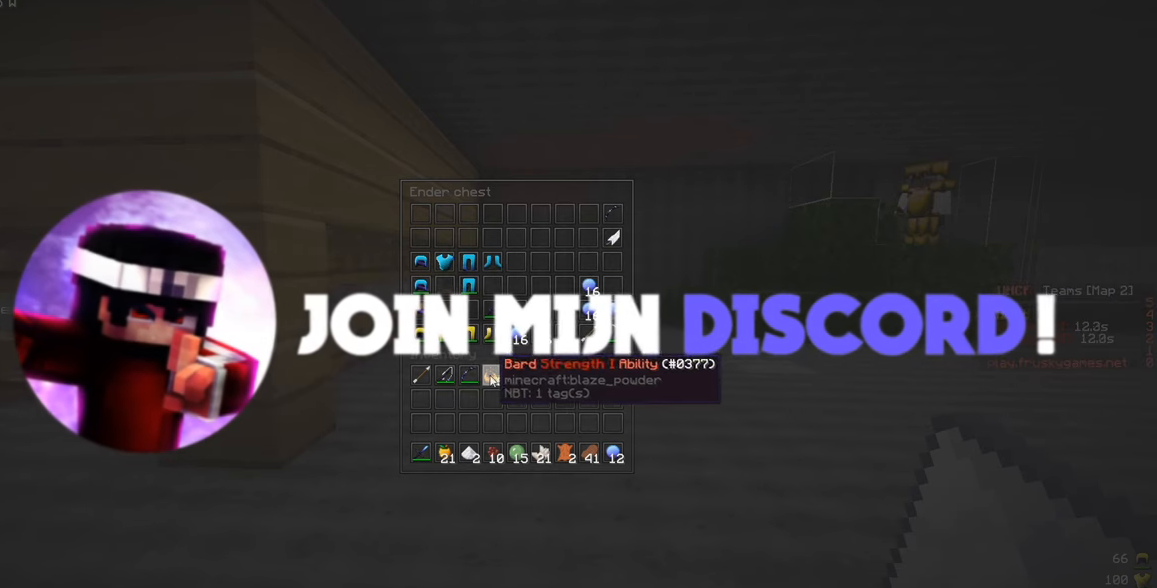
Gameplay with keyboard and mouse; each line is a JSON object with the keys and mouse buttons held at the frame after it. "events" lists presses ("down") and releases ("up") of "a", "d", "s", "w", "mouse_left" and "mouse_right" between this image and that frame as [ms after this image, input, new state], when the widget could be followed in between. "mouse_left", "mouse_right" = the "left", "right" buttons of the "mouse" list. No other keys are recorded. Fast repeated clicks can show as one long hold. Mouse movement is not recorded.
{"keys": [], "mouse": [], "events": []}
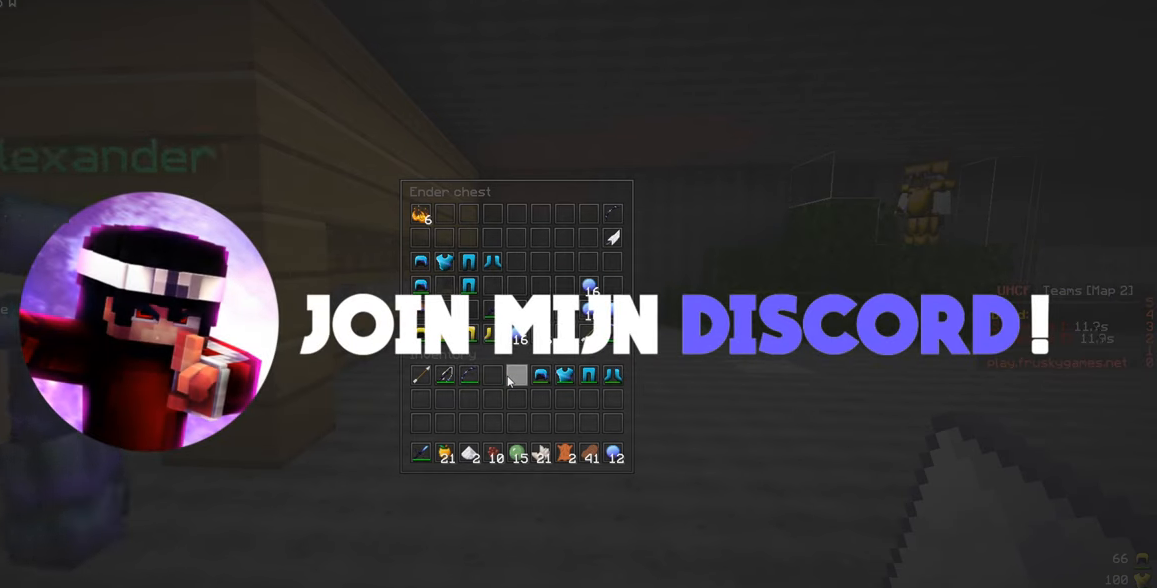
{"keys": [], "mouse": [], "events": []}
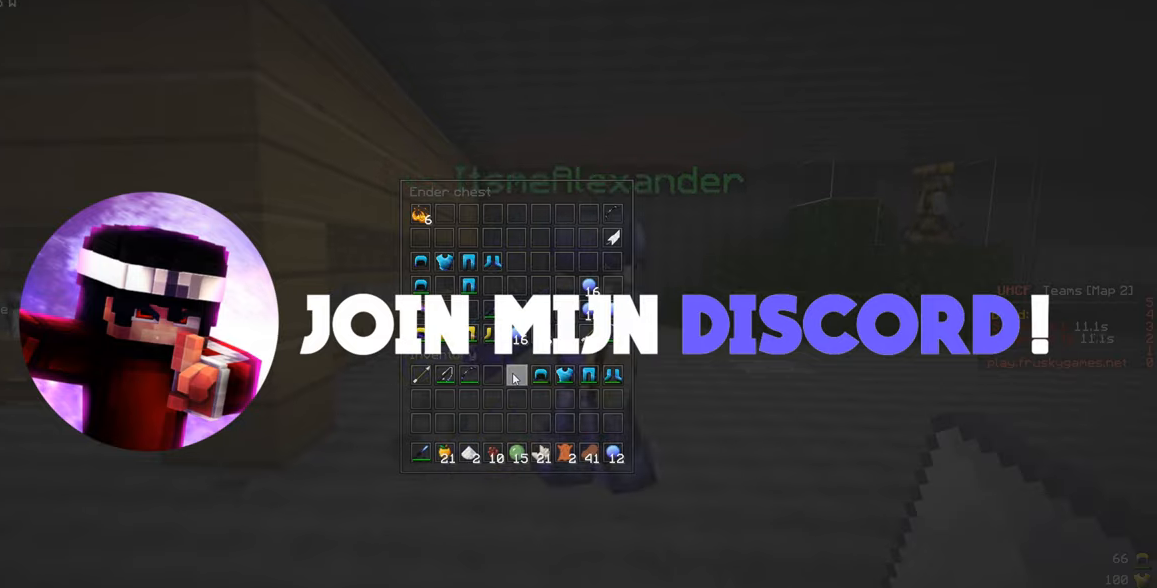
{"keys": [], "mouse": [], "events": []}
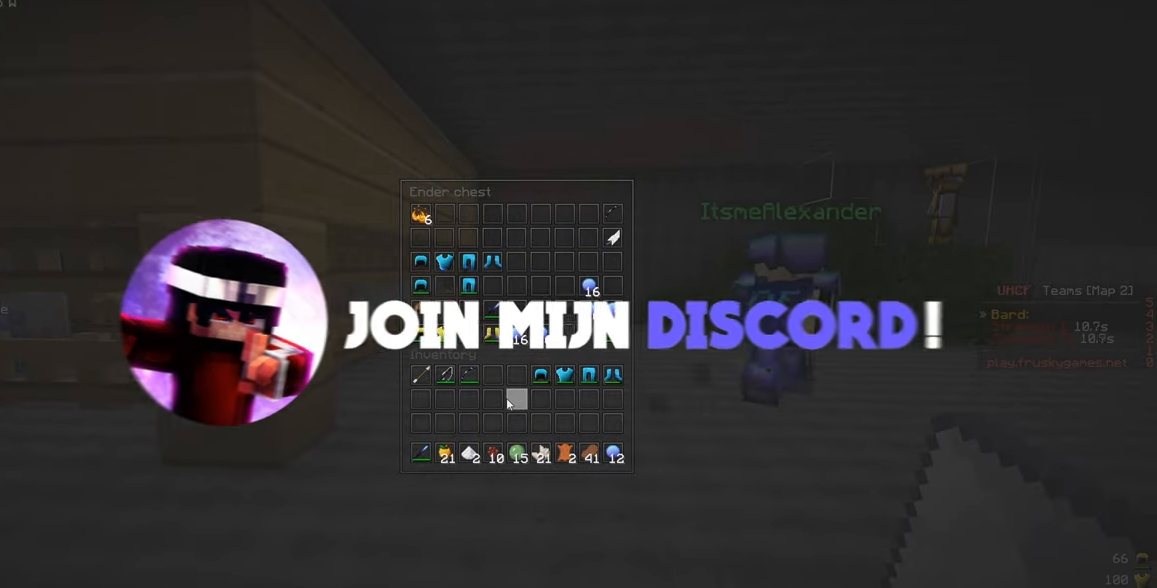
{"keys": [], "mouse": [], "events": []}
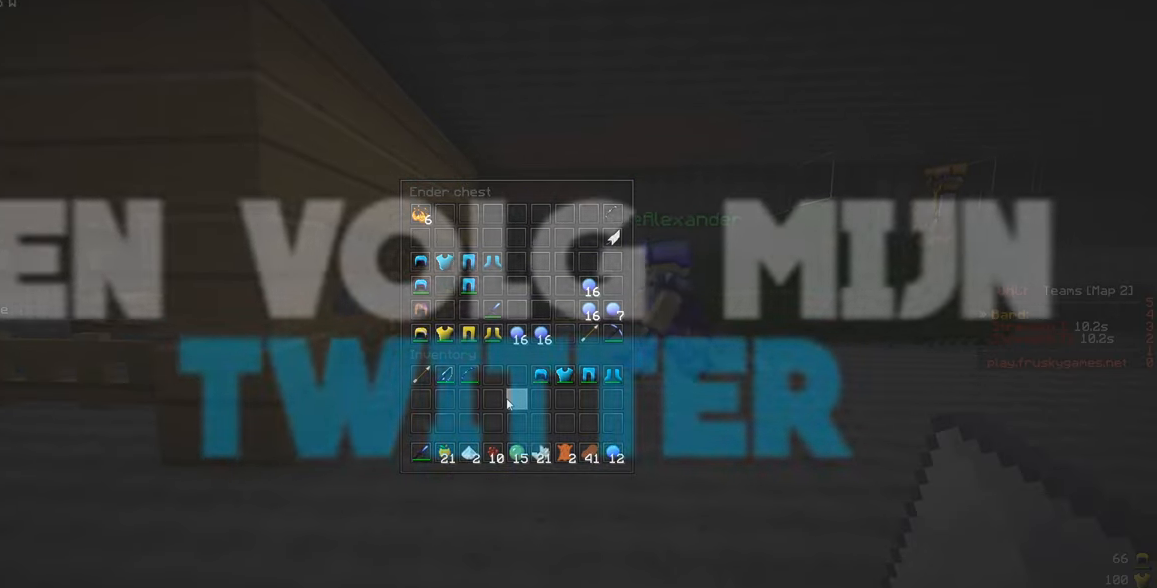
{"keys": [], "mouse": [], "events": []}
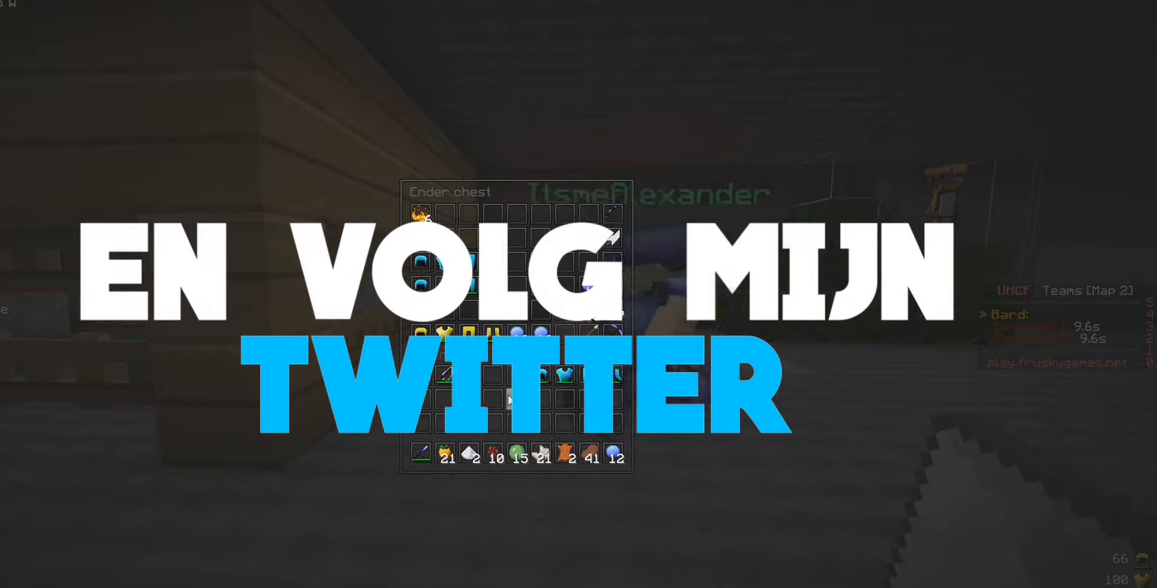
{"keys": ["s"], "mouse": [], "events": [[483, "s", "down"]]}
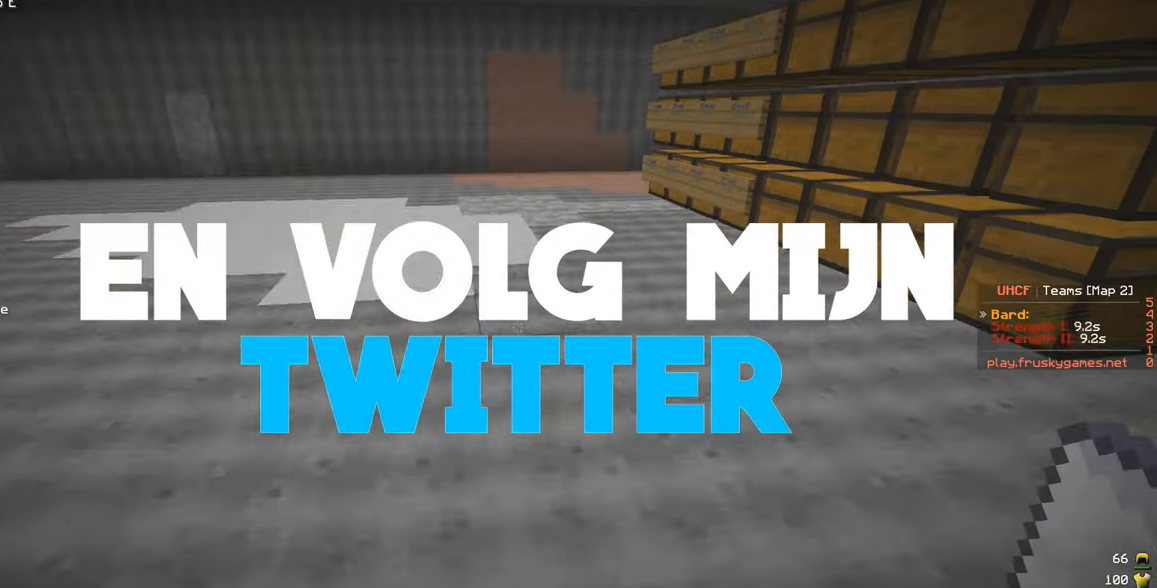
{"keys": ["s", "w"], "mouse": [], "events": [[483, "w", "down"]]}
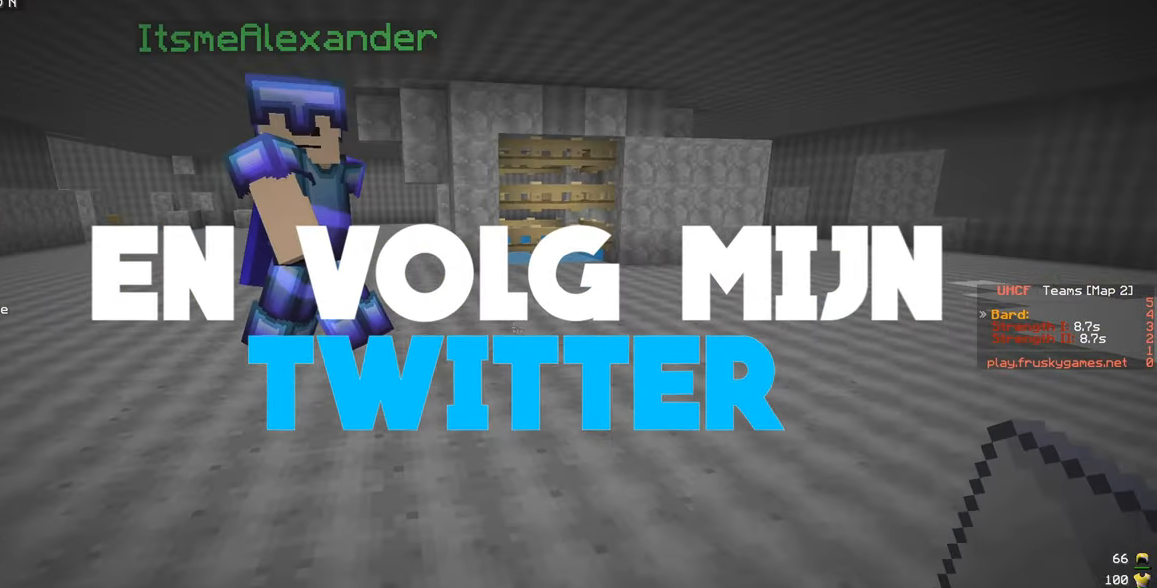
{"keys": ["s"], "mouse": [], "events": [[16, "a", "down"], [100, "s", "up"], [400, "w", "up"], [416, "s", "down"], [483, "a", "up"]]}
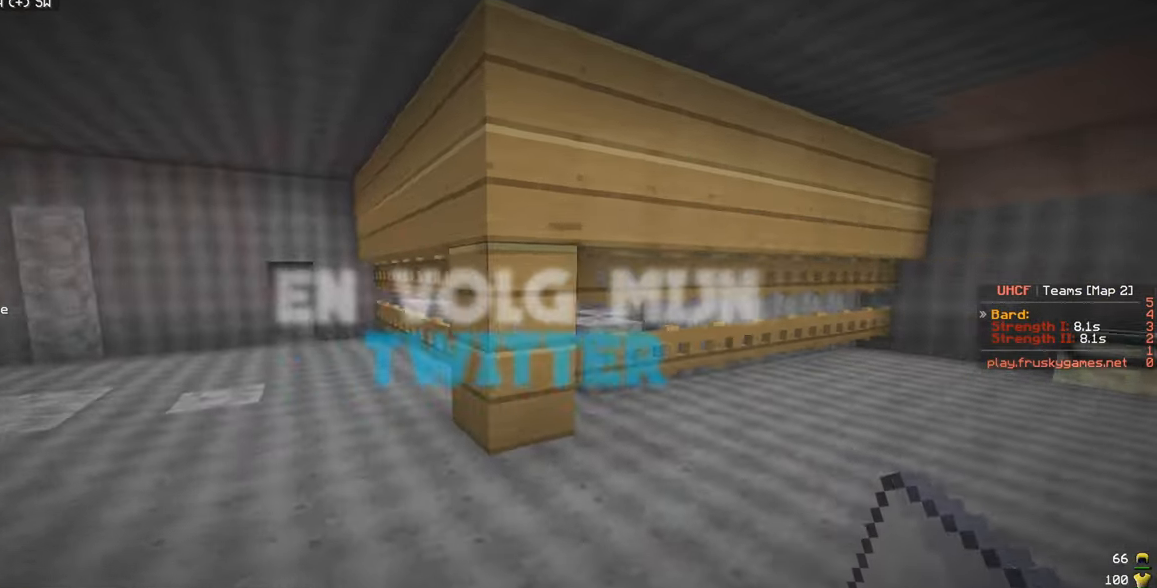
{"keys": [], "mouse": [], "events": [[116, "s", "up"]]}